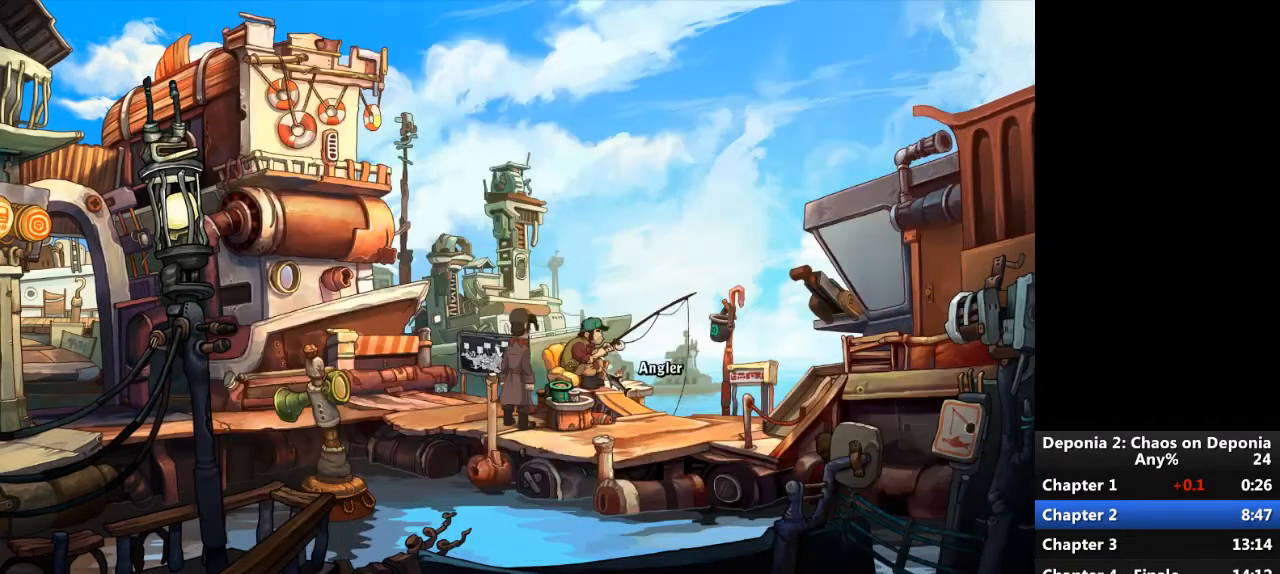
Gameplay with keyboard and mouse; each line is a JSON object with the keys and mouse buttons held at the frame after it. "events" lists presses ("down") and releases ("up") of "escape", "mouse_left", "mouse_right", "mouse_mb4", "mouse_mb5", "mouse_wheel_up" and "mouse_wheel_down" between this image and that frame as [ms after this image, input, new state], when the widget could be followed in between. "mouse_left", "mouse_right", "mouse_mb4", "mouse_mb5", "mouse_wheel_up", "mouse_wheel_down" = the "left", "right", "mb4", "mb5", "wheel_up", "wheel_down" buttons of the "mouse" list. No other keys are recorded. Not read: mouse_move.
{"keys": [], "mouse": [], "events": [[67, "mouse_left", "up"], [100, "escape", "down"], [167, "escape", "up"]]}
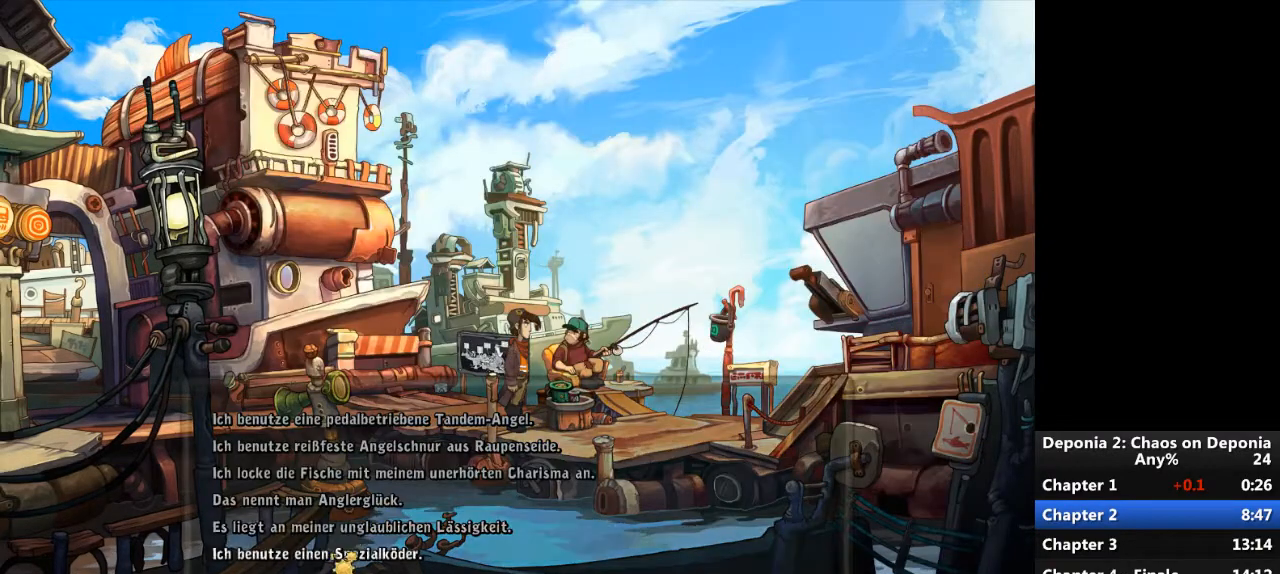
{"keys": [], "mouse": [], "events": [[133, "mouse_left", "down"], [200, "mouse_left", "up"], [233, "escape", "down"], [333, "escape", "up"], [333, "mouse_wheel_down", "down"], [434, "mouse_wheel_down", "up"]]}
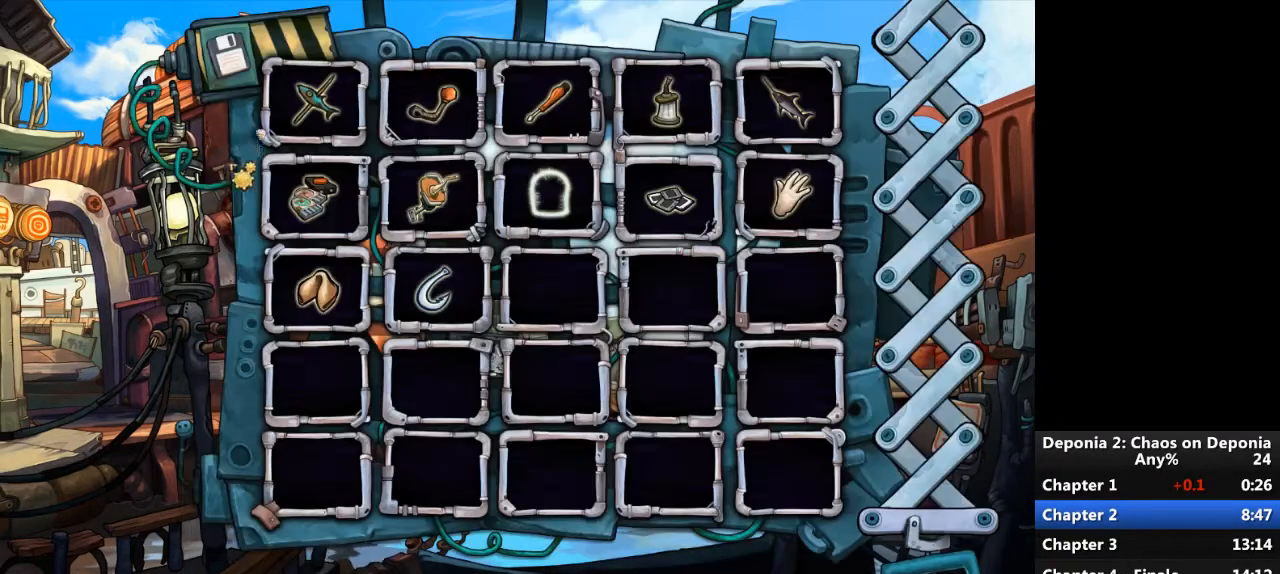
{"keys": [], "mouse": ["wheel_up"], "events": [[301, "mouse_left", "down"], [367, "mouse_left", "up"], [467, "mouse_wheel_up", "down"]]}
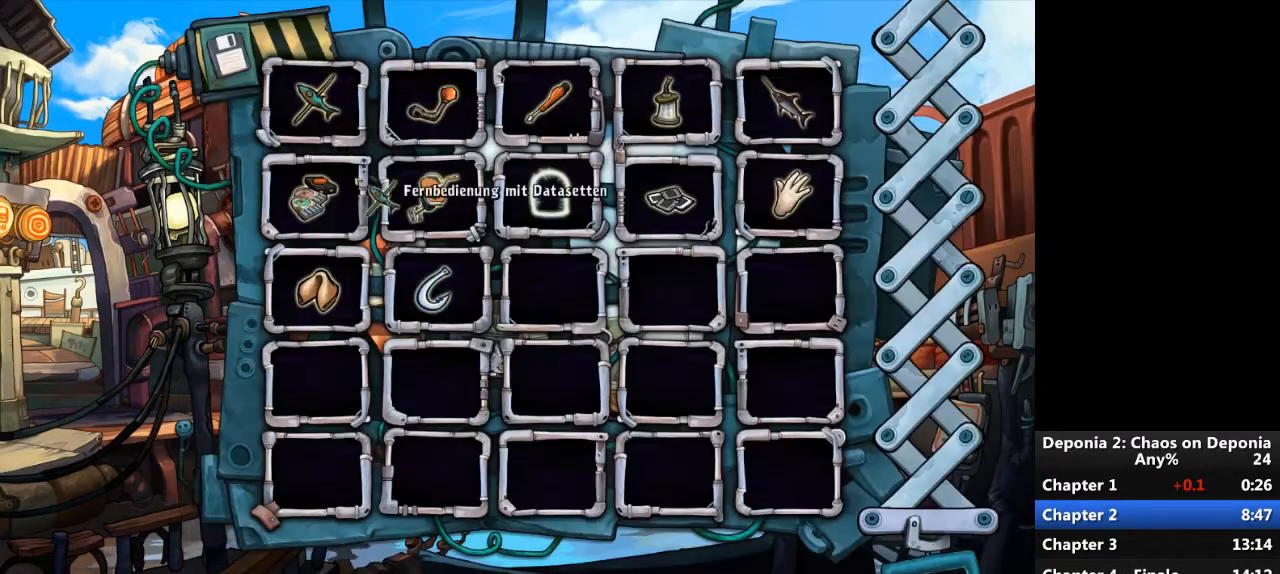
{"keys": [], "mouse": [], "events": [[67, "mouse_wheel_up", "up"]]}
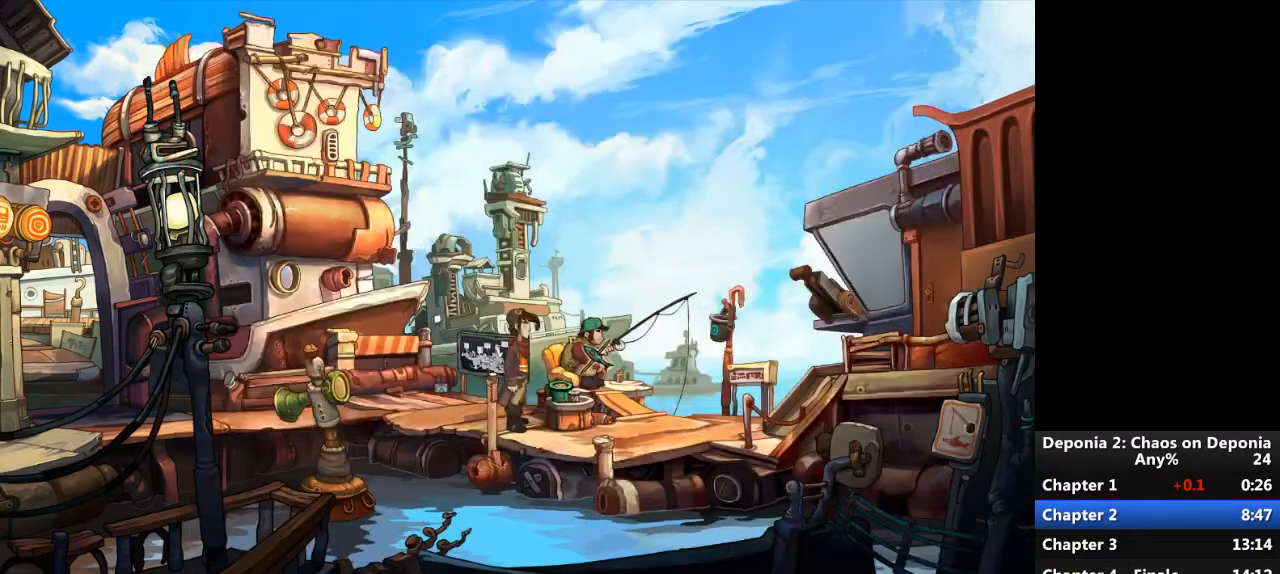
{"keys": [], "mouse": [], "events": [[134, "mouse_left", "down"], [167, "mouse_left", "up"], [267, "escape", "down"], [334, "escape", "up"], [401, "escape", "down"], [467, "escape", "up"]]}
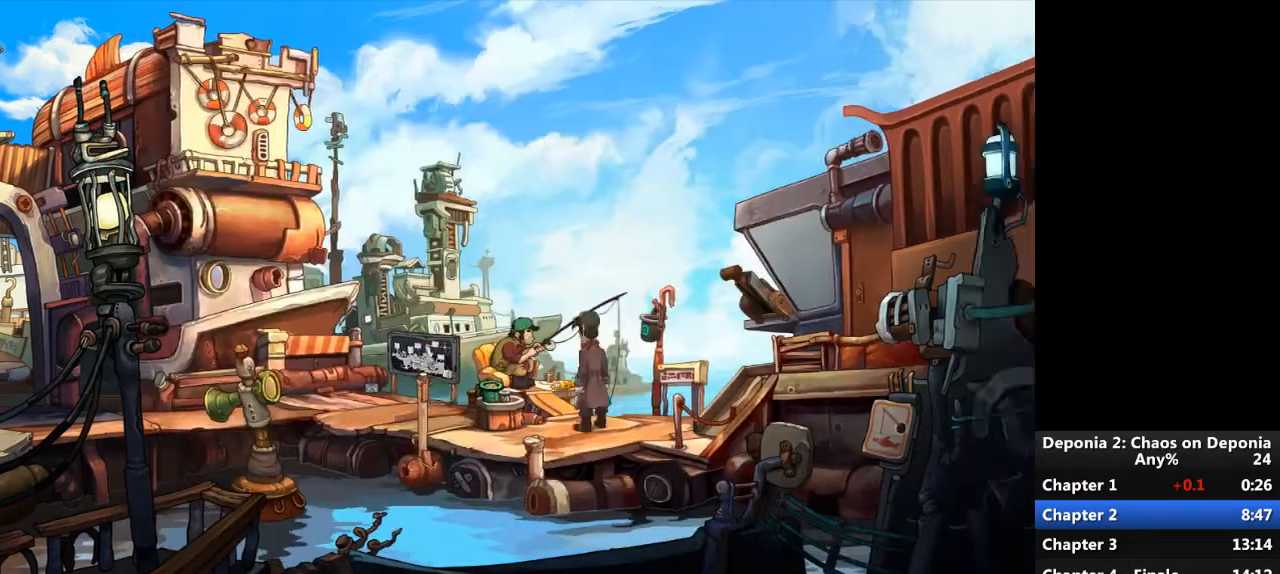
{"keys": [], "mouse": [], "events": [[67, "escape", "down"], [167, "escape", "up"], [200, "mouse_wheel_down", "down"], [367, "mouse_wheel_down", "up"]]}
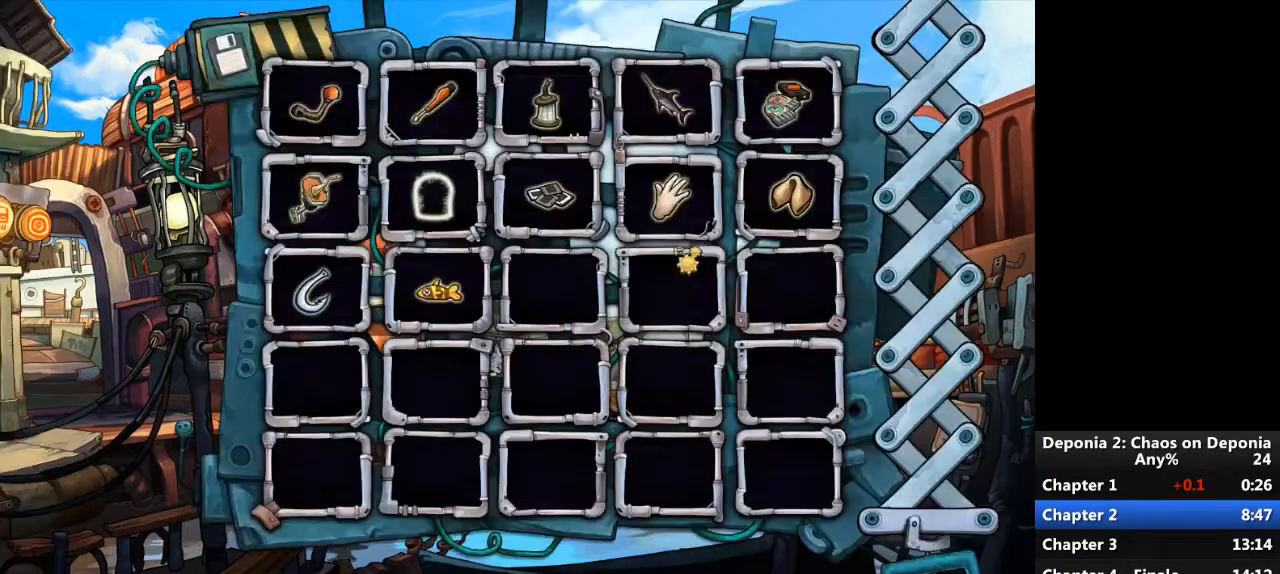
{"keys": [], "mouse": [], "events": [[234, "mouse_left", "down"], [301, "mouse_left", "up"], [401, "mouse_wheel_up", "down"], [501, "mouse_wheel_up", "up"]]}
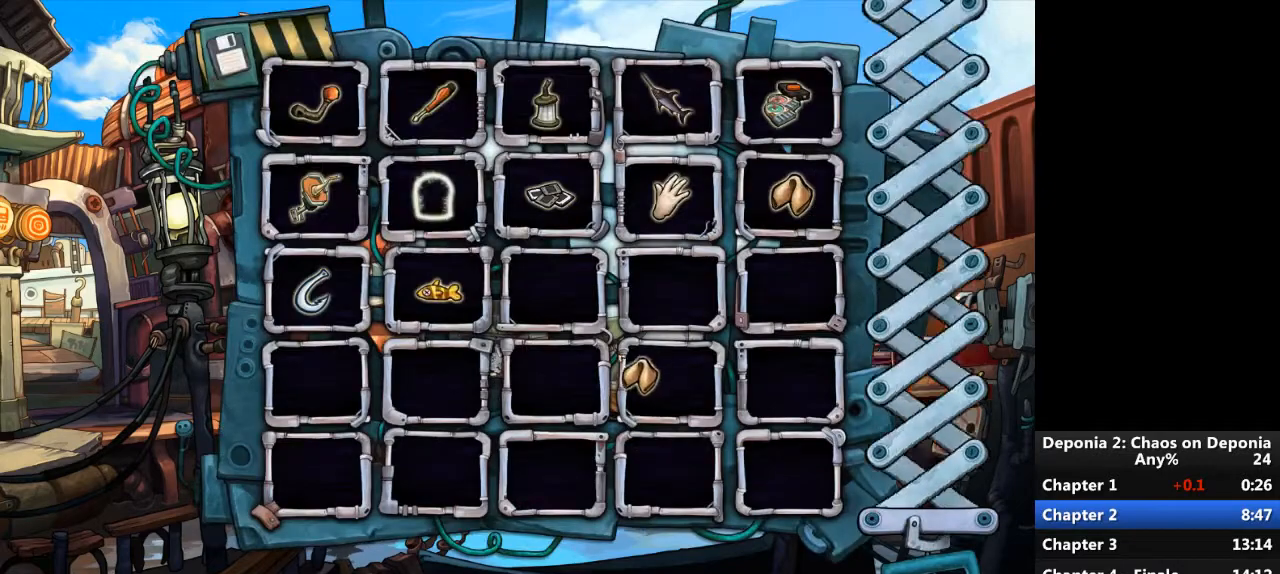
{"keys": [], "mouse": ["left"], "events": [[500, "mouse_left", "down"]]}
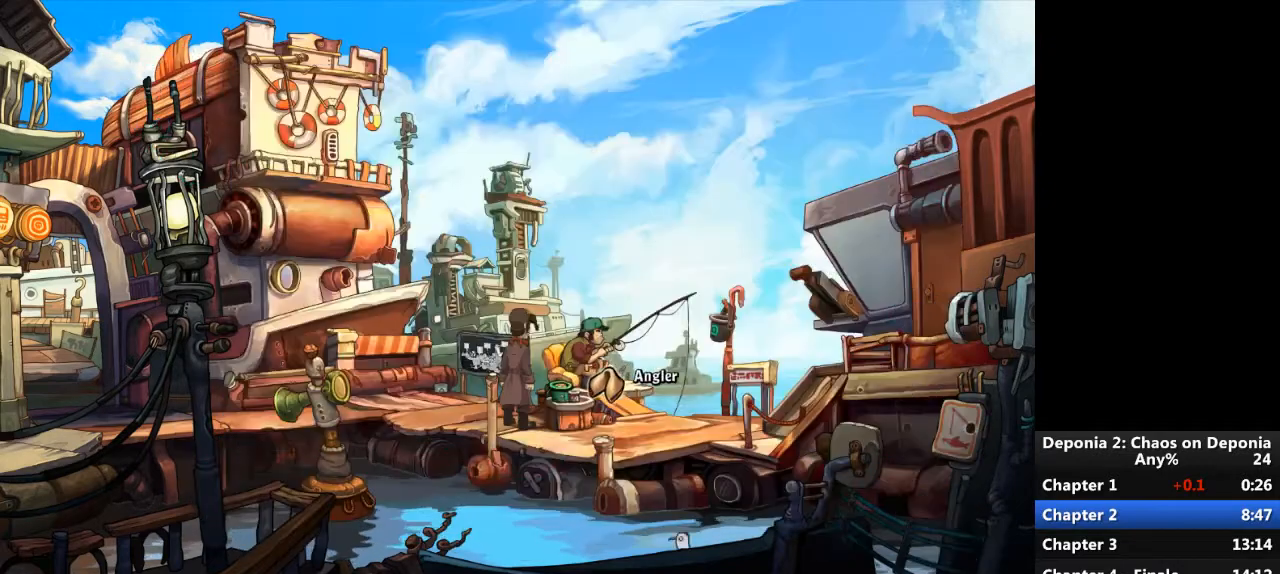
{"keys": [], "mouse": [], "events": [[67, "mouse_left", "up"], [100, "escape", "down"], [201, "escape", "up"], [267, "mouse_left", "down"], [334, "mouse_left", "up"]]}
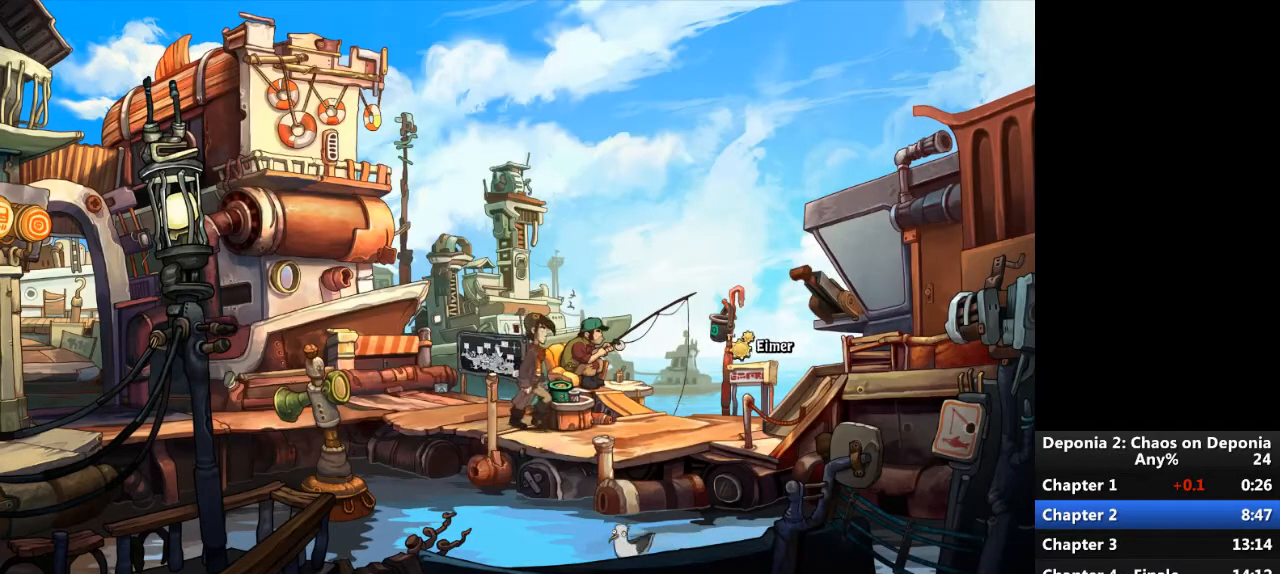
{"keys": [], "mouse": [], "events": [[33, "mouse_left", "down"], [100, "mouse_left", "up"]]}
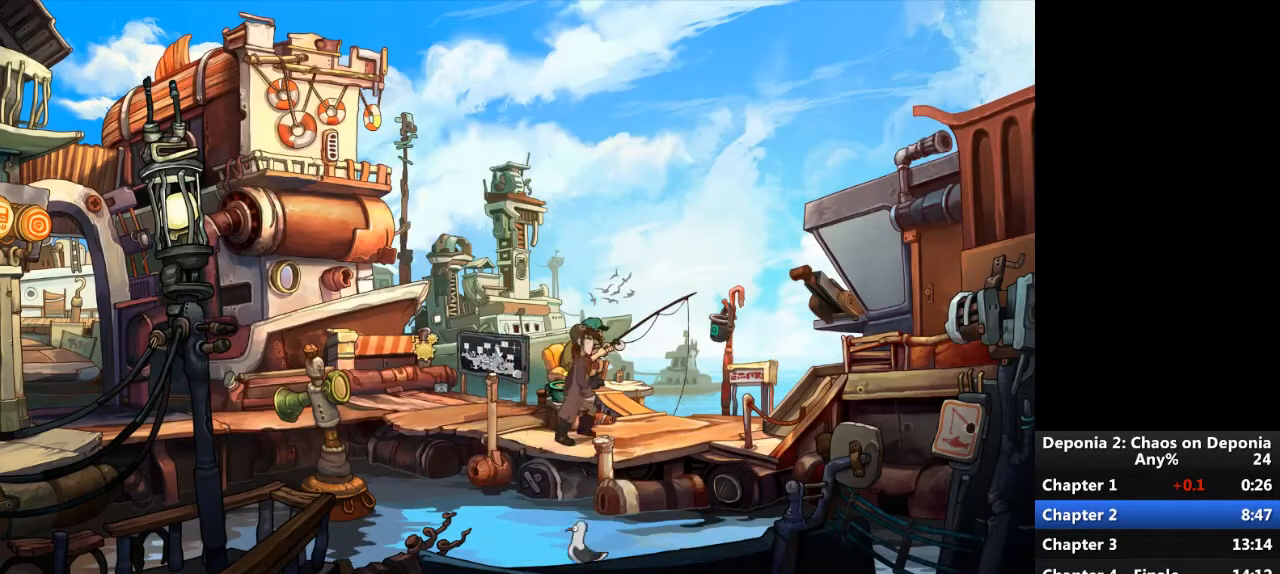
{"keys": [], "mouse": [], "events": []}
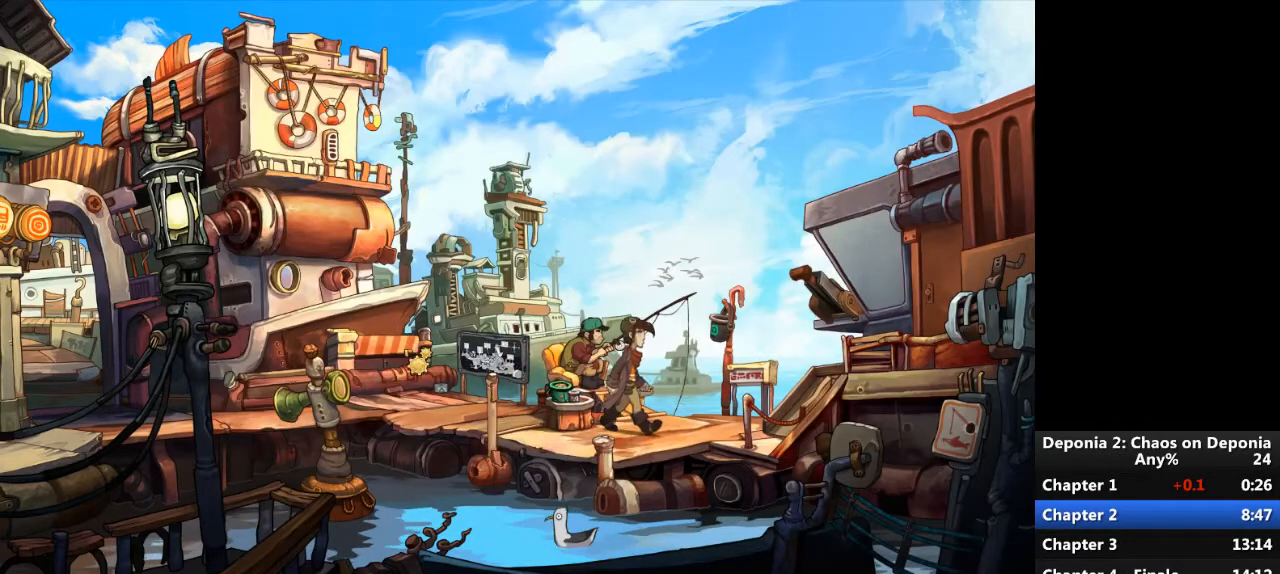
{"keys": [], "mouse": [], "events": []}
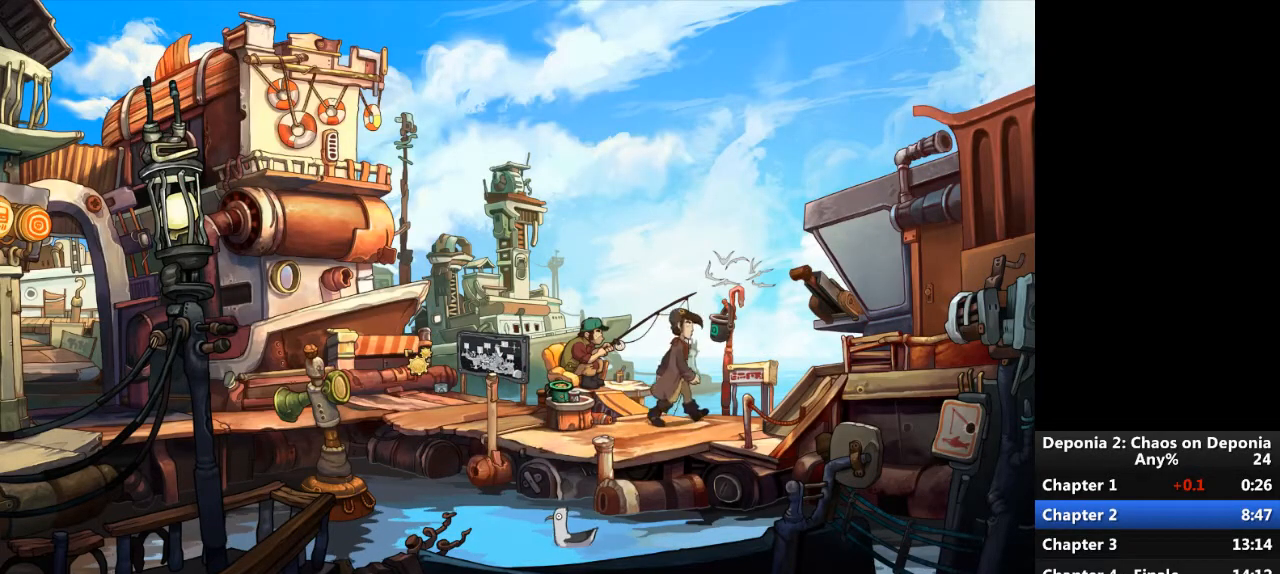
{"keys": ["escape"], "mouse": ["right"], "events": [[434, "escape", "down"], [467, "mouse_right", "down"]]}
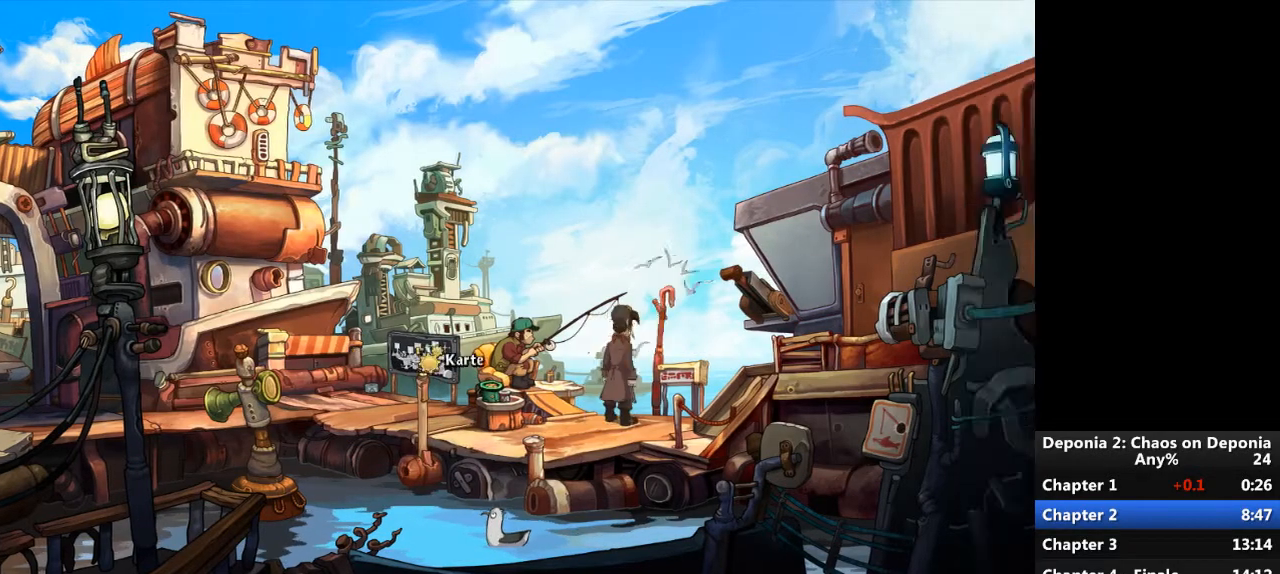
{"keys": [], "mouse": [], "events": [[33, "escape", "up"], [33, "mouse_right", "up"]]}
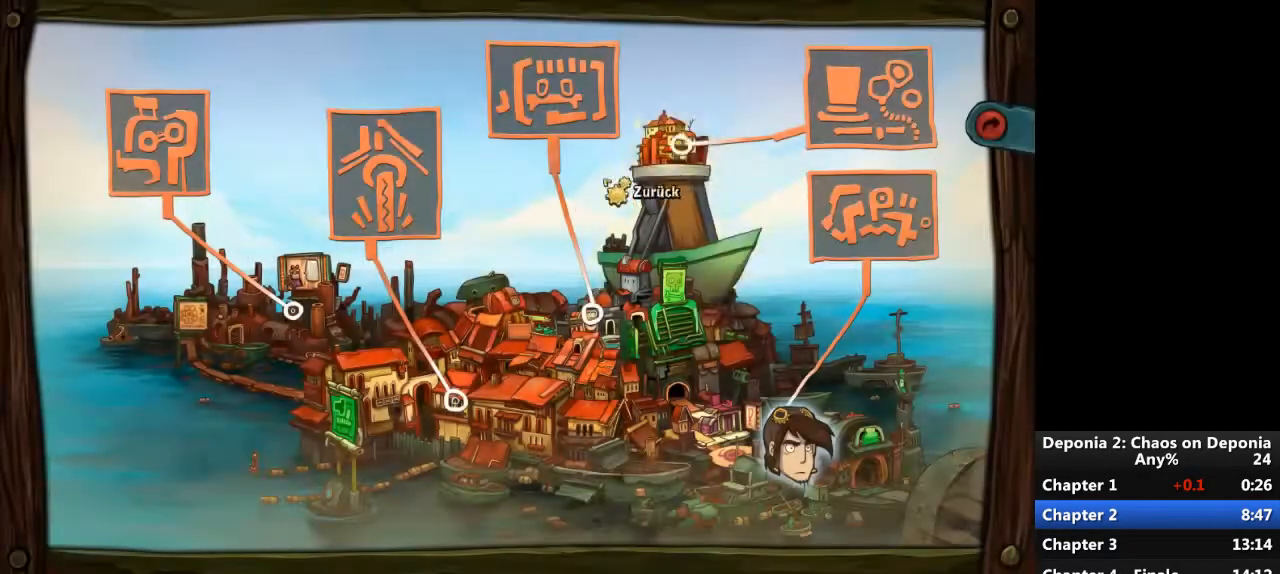
{"keys": [], "mouse": [], "events": [[167, "mouse_left", "down"], [234, "mouse_left", "up"]]}
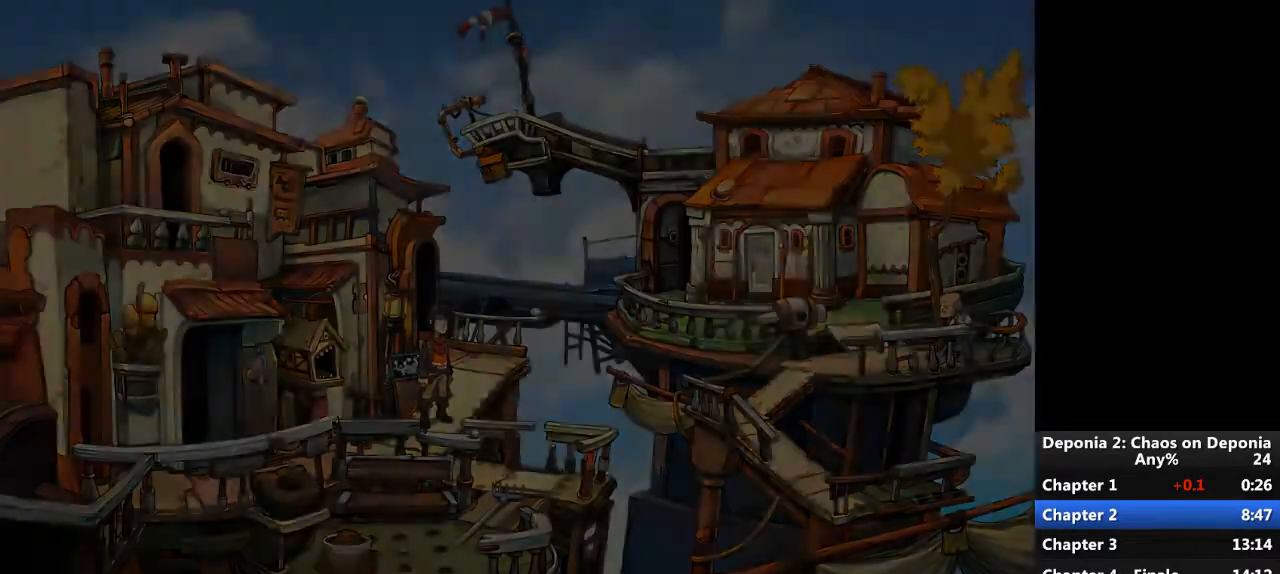
{"keys": [], "mouse": ["left"], "events": [[500, "mouse_left", "down"]]}
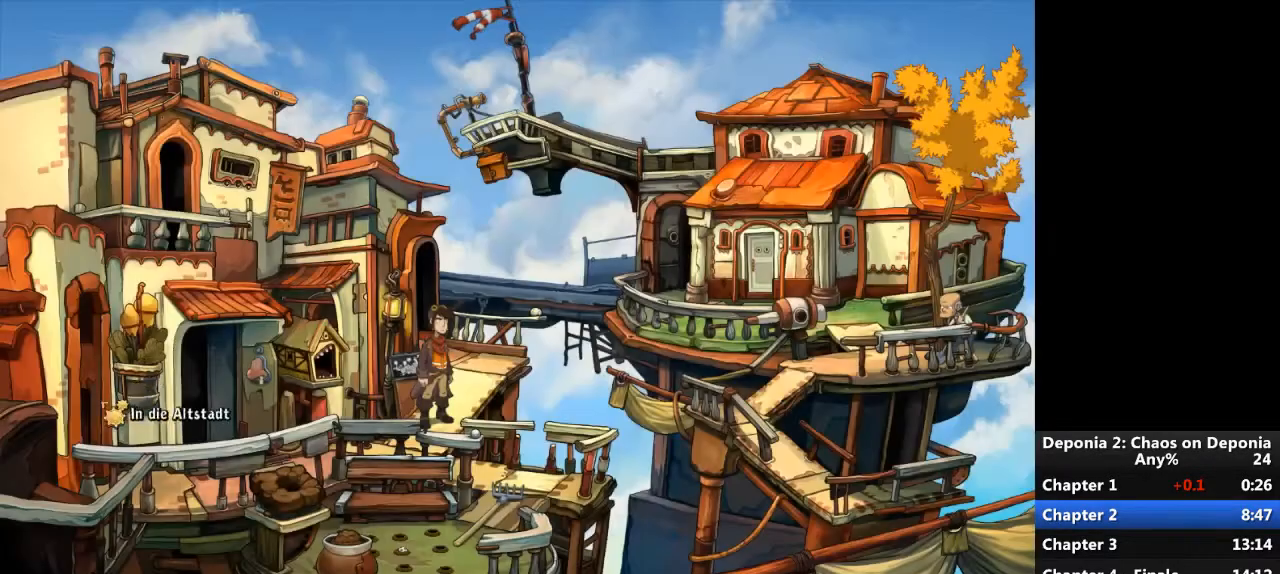
{"keys": [], "mouse": [], "events": [[67, "mouse_left", "up"], [167, "mouse_left", "down"], [200, "mouse_left", "up"], [267, "mouse_left", "down"], [334, "mouse_left", "up"]]}
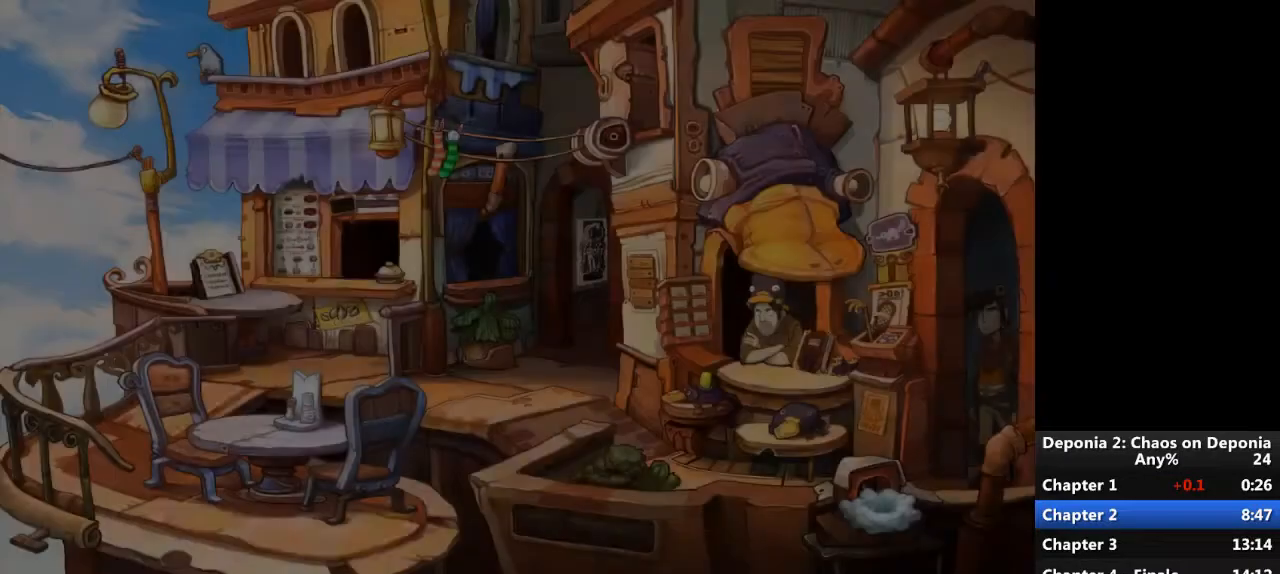
{"keys": [], "mouse": [], "events": [[100, "mouse_wheel_down", "down"], [267, "mouse_wheel_down", "up"], [434, "mouse_wheel_down", "down"], [500, "mouse_wheel_down", "up"]]}
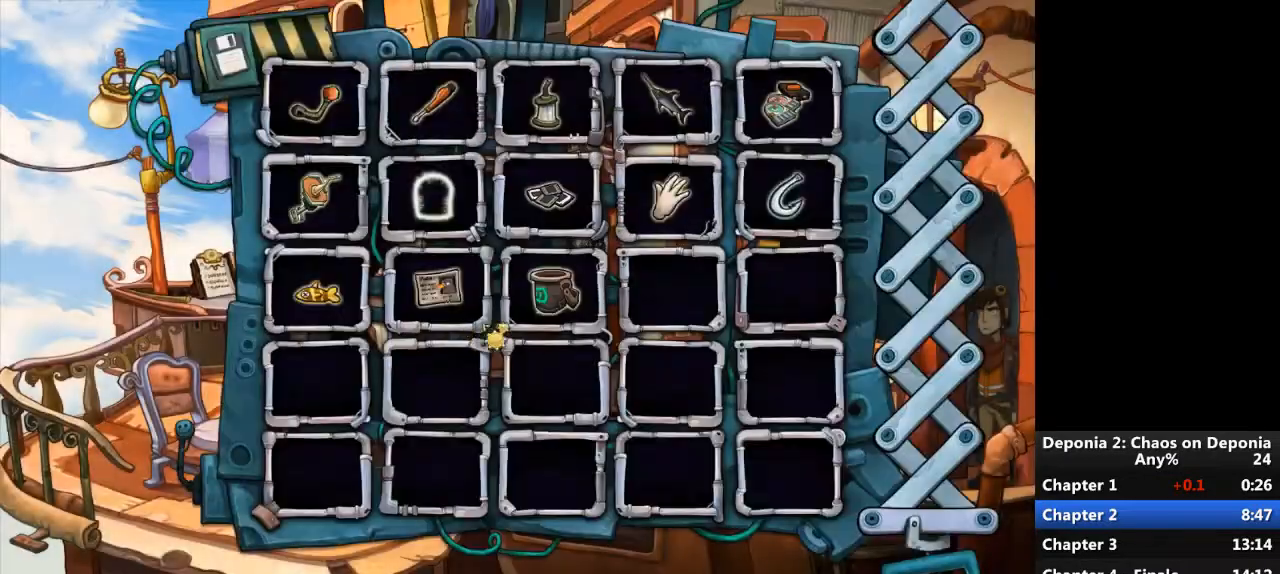
{"keys": [], "mouse": [], "events": [[234, "mouse_left", "down"], [301, "mouse_left", "up"], [401, "mouse_wheel_up", "down"], [501, "mouse_wheel_up", "up"]]}
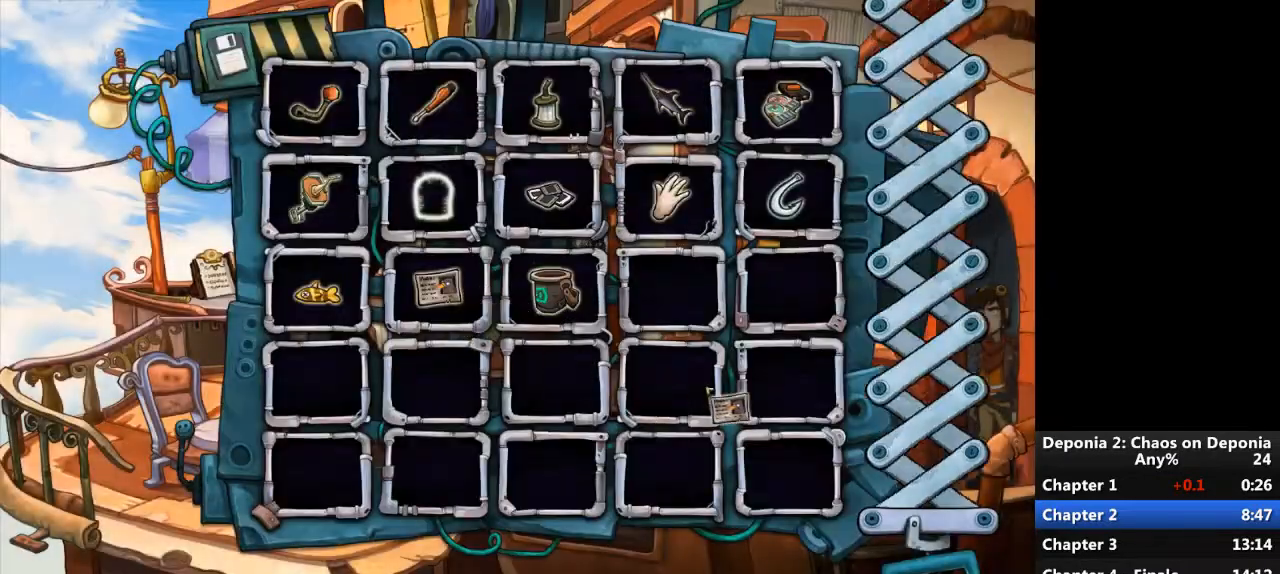
{"keys": [], "mouse": ["left"], "events": [[467, "mouse_left", "down"]]}
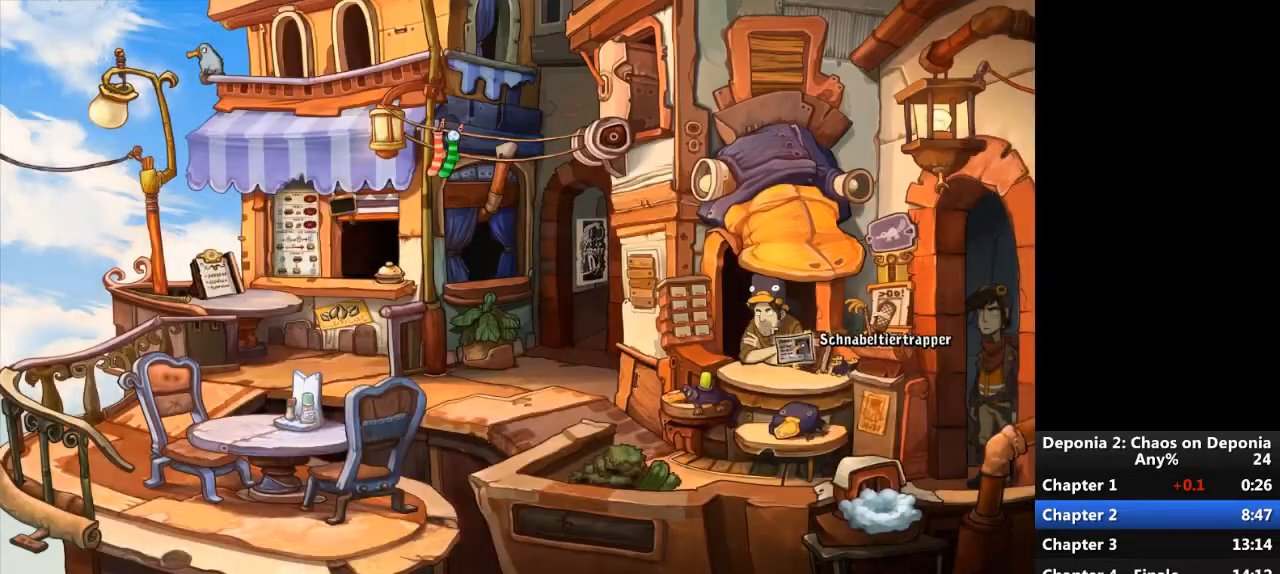
{"keys": [], "mouse": [], "events": [[34, "mouse_left", "up"], [134, "escape", "down"], [201, "escape", "up"]]}
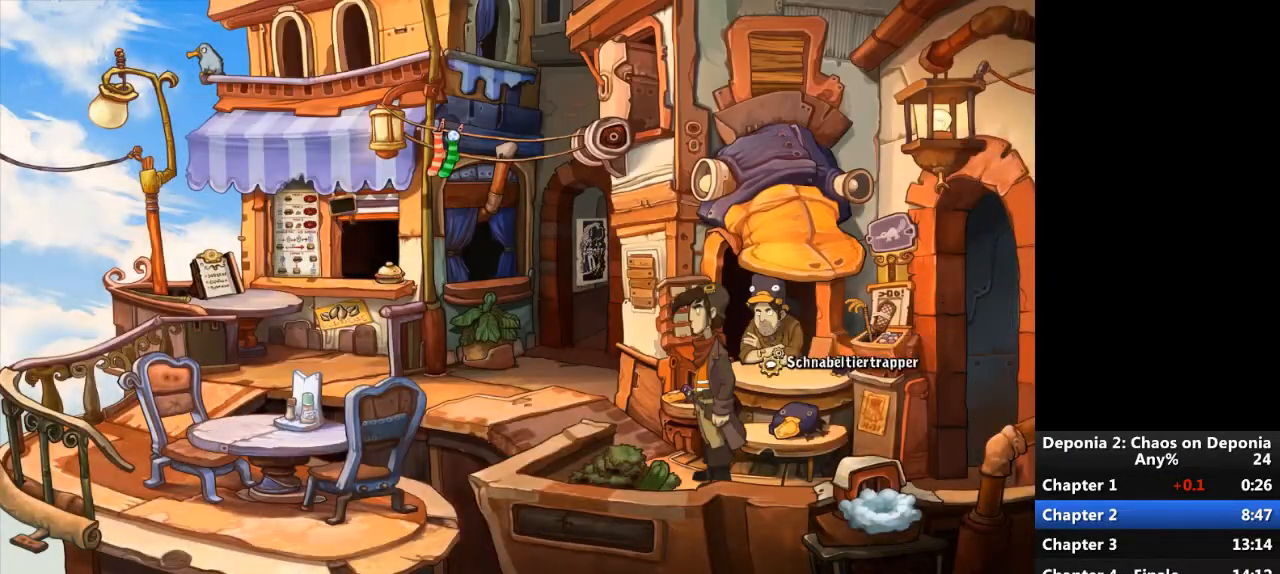
{"keys": [], "mouse": [], "events": [[133, "mouse_wheel_down", "down"], [233, "mouse_wheel_down", "up"]]}
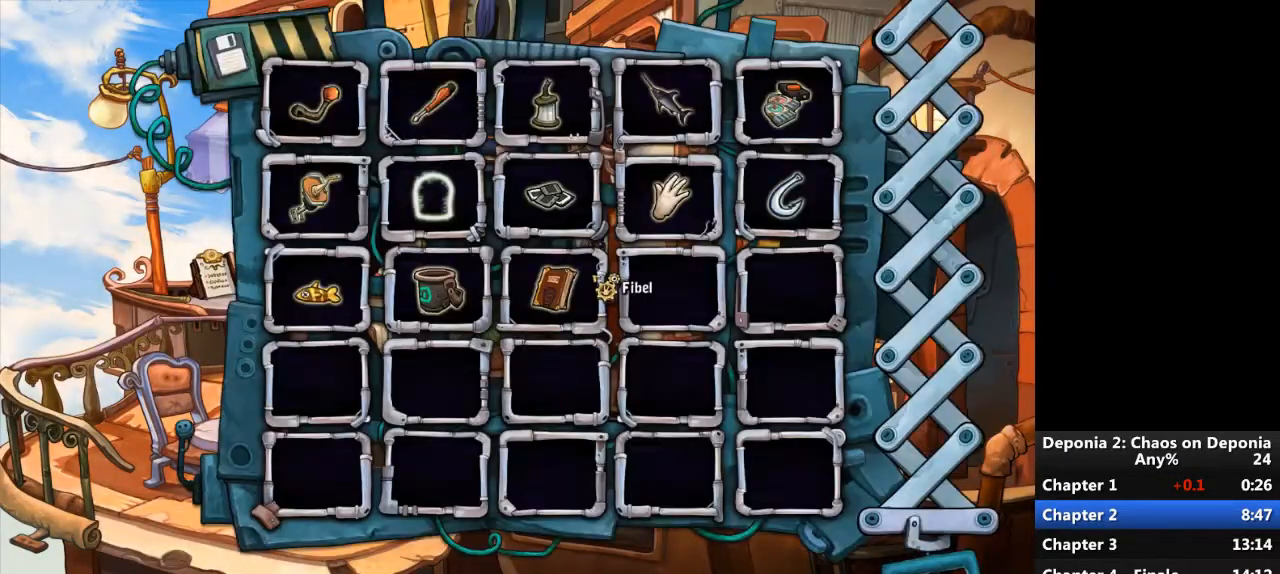
{"keys": ["escape"], "mouse": [], "events": [[67, "mouse_right", "down"], [134, "mouse_right", "up"], [501, "escape", "down"]]}
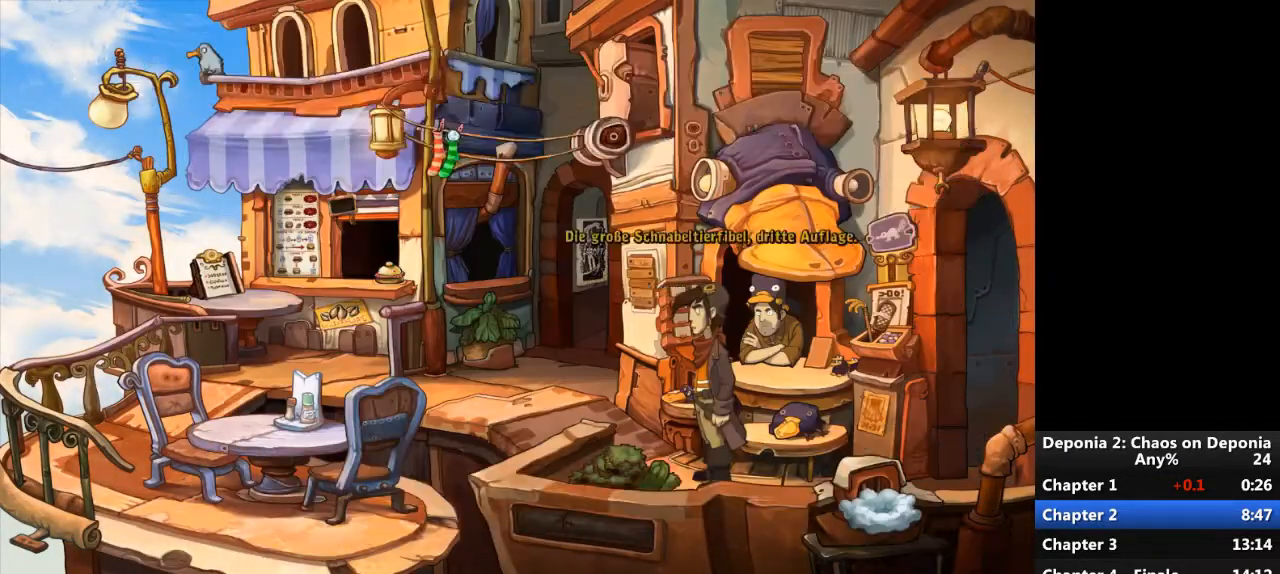
{"keys": [], "mouse": [], "events": [[133, "escape", "up"]]}
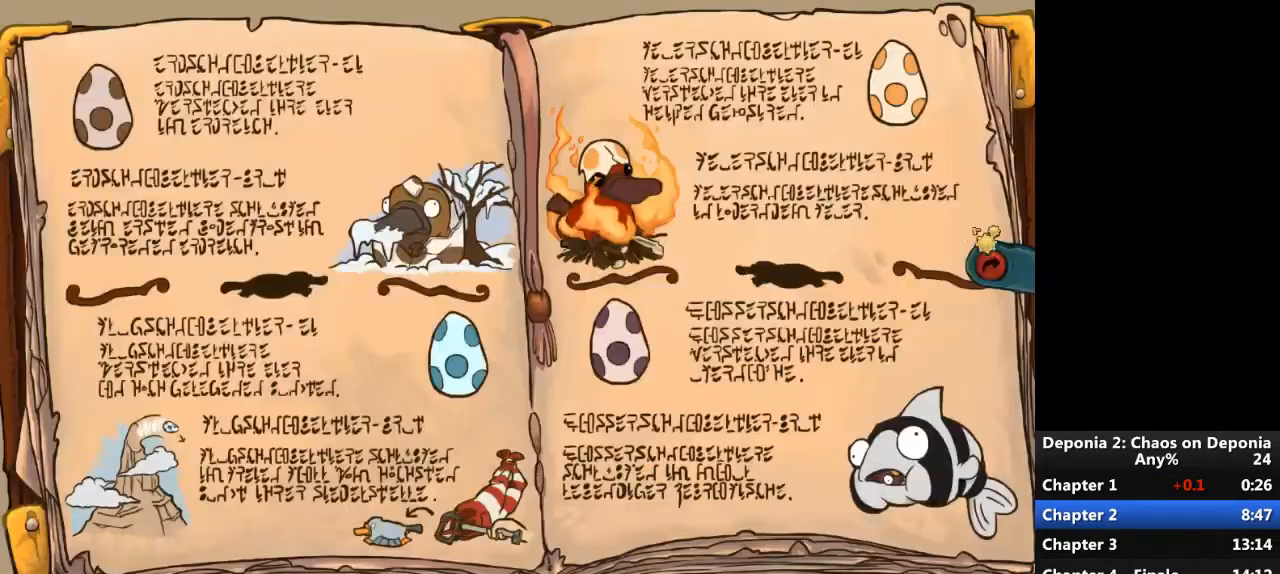
{"keys": [], "mouse": [], "events": [[100, "mouse_left", "down"], [167, "mouse_left", "up"]]}
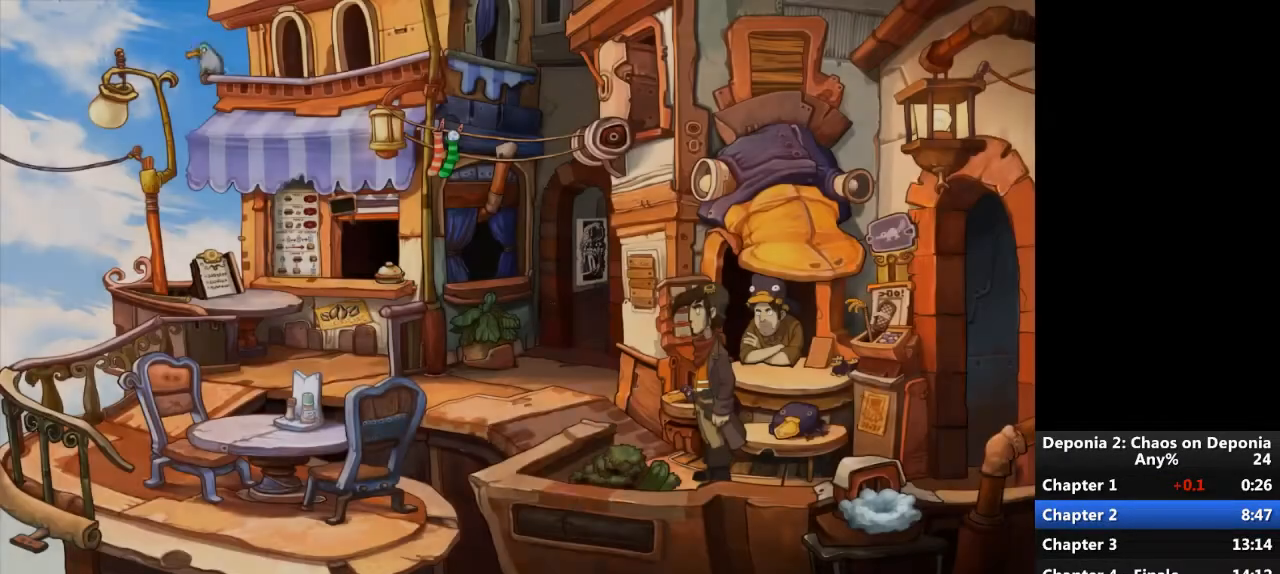
{"keys": [], "mouse": ["left"], "events": [[467, "mouse_left", "down"]]}
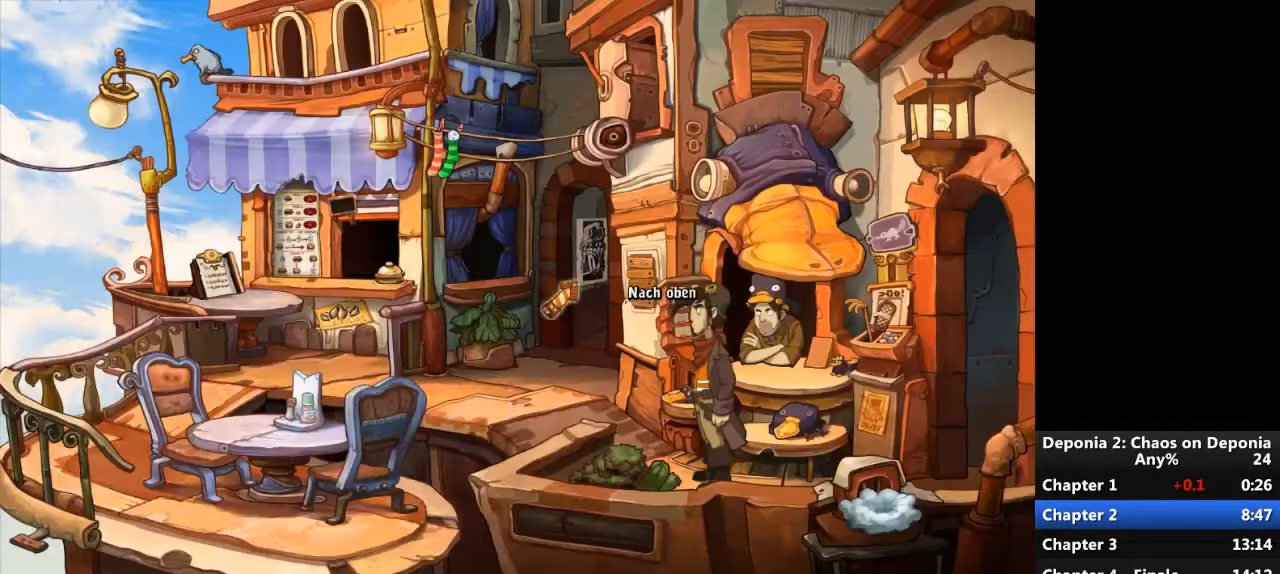
{"keys": [], "mouse": ["wheel_down"], "events": [[34, "mouse_left", "up"], [100, "mouse_left", "down"], [134, "mouse_left", "up"], [267, "escape", "down"], [334, "escape", "up"], [467, "mouse_wheel_down", "down"]]}
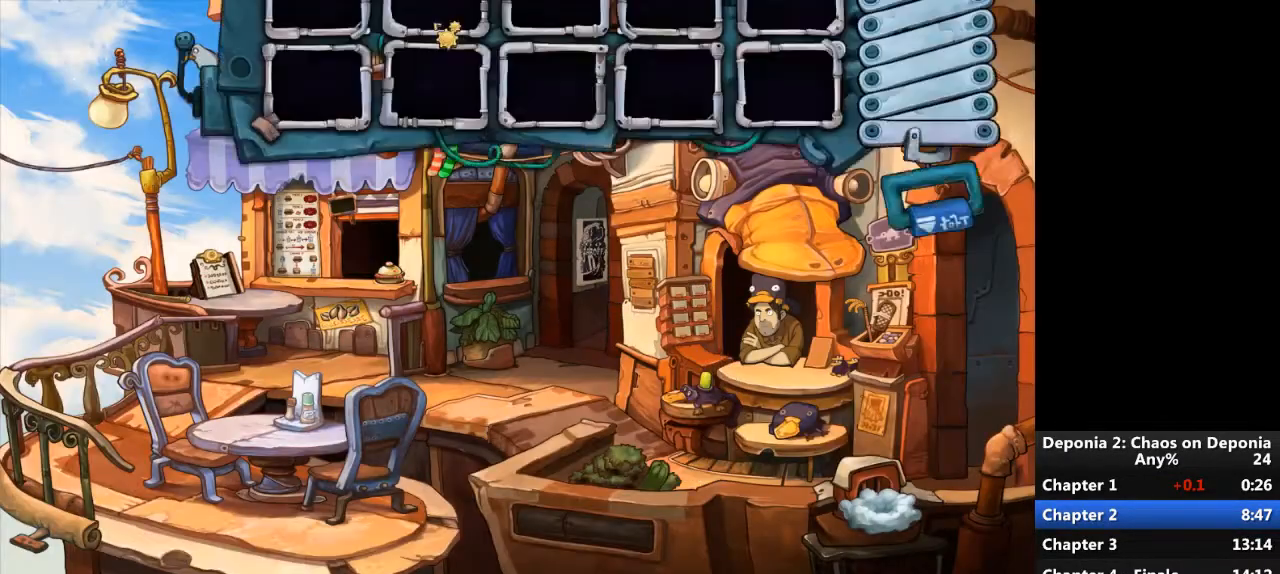
{"keys": [], "mouse": [], "events": [[100, "mouse_wheel_down", "up"]]}
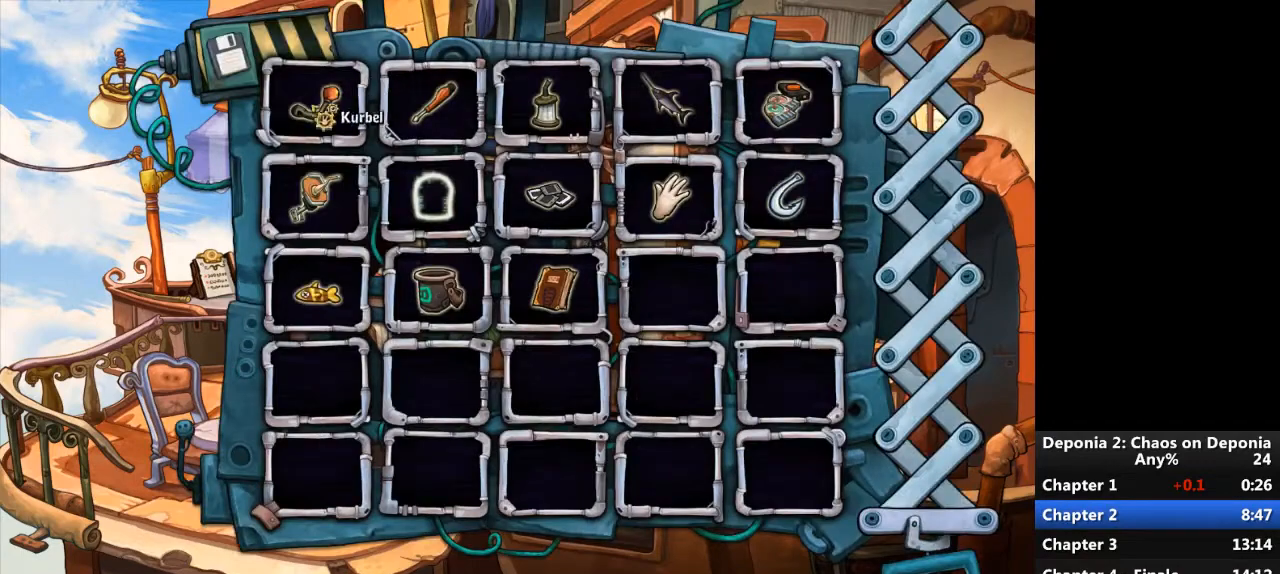
{"keys": [], "mouse": [], "events": [[34, "mouse_left", "down"], [100, "mouse_left", "up"], [200, "mouse_wheel_up", "down"], [334, "mouse_wheel_up", "up"]]}
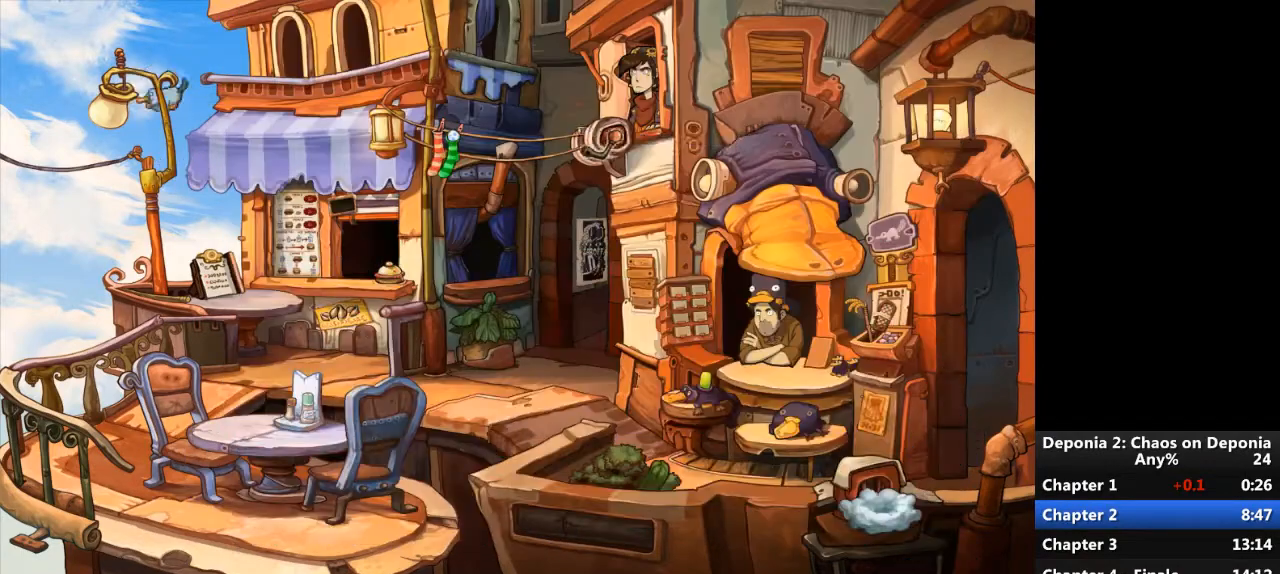
{"keys": [], "mouse": [], "events": [[434, "mouse_left", "down"], [500, "mouse_left", "up"]]}